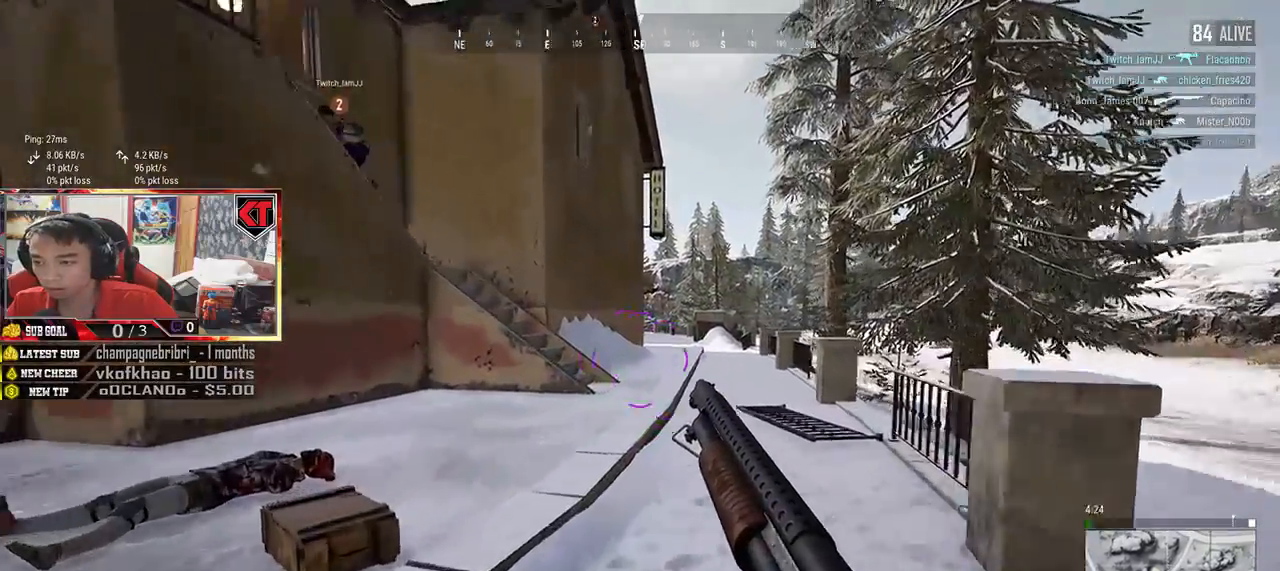
Gameplay with keyboard and mouse; each line is a JSON object with the keys and mouse buttons held at the frame after it. "events" lists presses ("down") and releases ("up") of "a", "c", "ctrl", "d", "e", "f", "q", "r", "s", "shift", "space", "tab", "v", "w", "x", "z", "mouse_left", "mouse_wheel" and "mouse_right" between this image and that frame as [ms after this image, input, new state], when the widget could be followed in between. "mouse_left", "mouse_wheel", "mouse_right" = the "left", "wheel", "right" buttons of the "mouse" list. No other keys are recorded. "wheel" means that the mouse wheel is clicked or scrolled. Mouse movement is not recorded.
{"keys": ["d", "space", "w"], "mouse": [], "events": [[350, "space", "down"], [500, "shift", "up"]]}
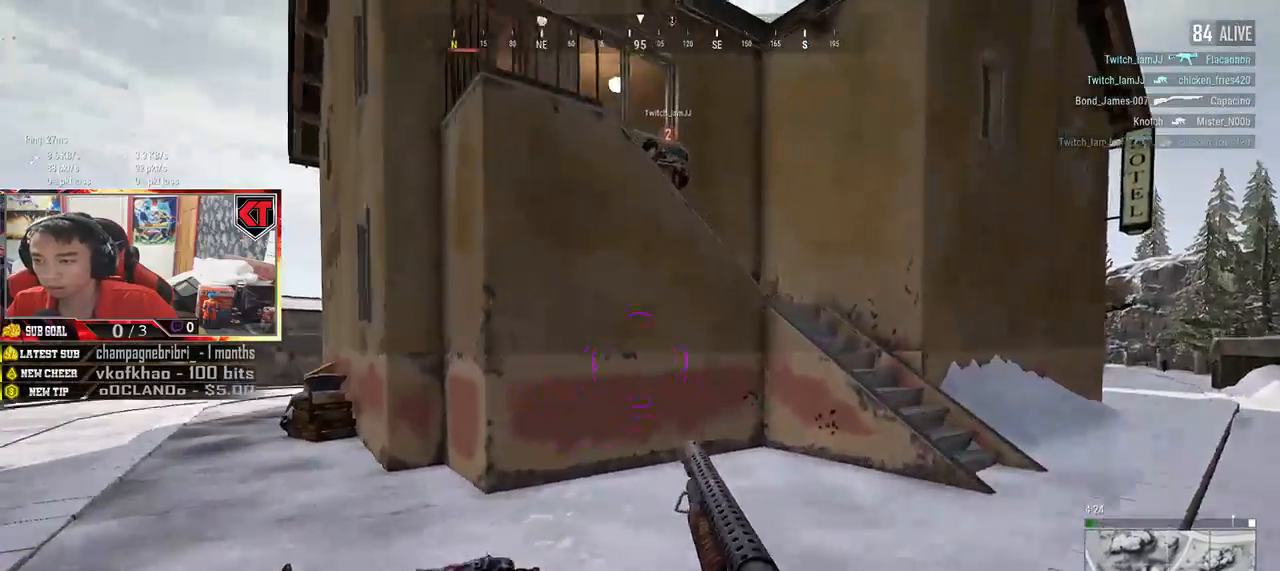
{"keys": ["d", "s"], "mouse": [], "events": [[50, "space", "up"], [84, "w", "up"], [284, "s", "down"]]}
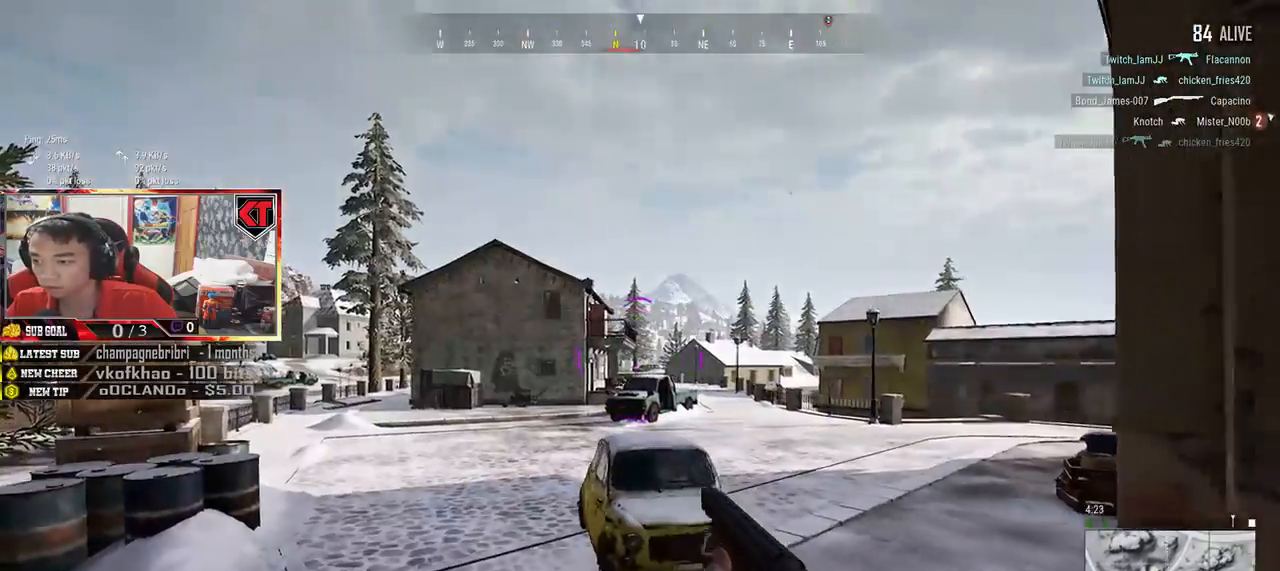
{"keys": ["a", "s"], "mouse": [], "events": [[400, "a", "down"], [484, "d", "up"]]}
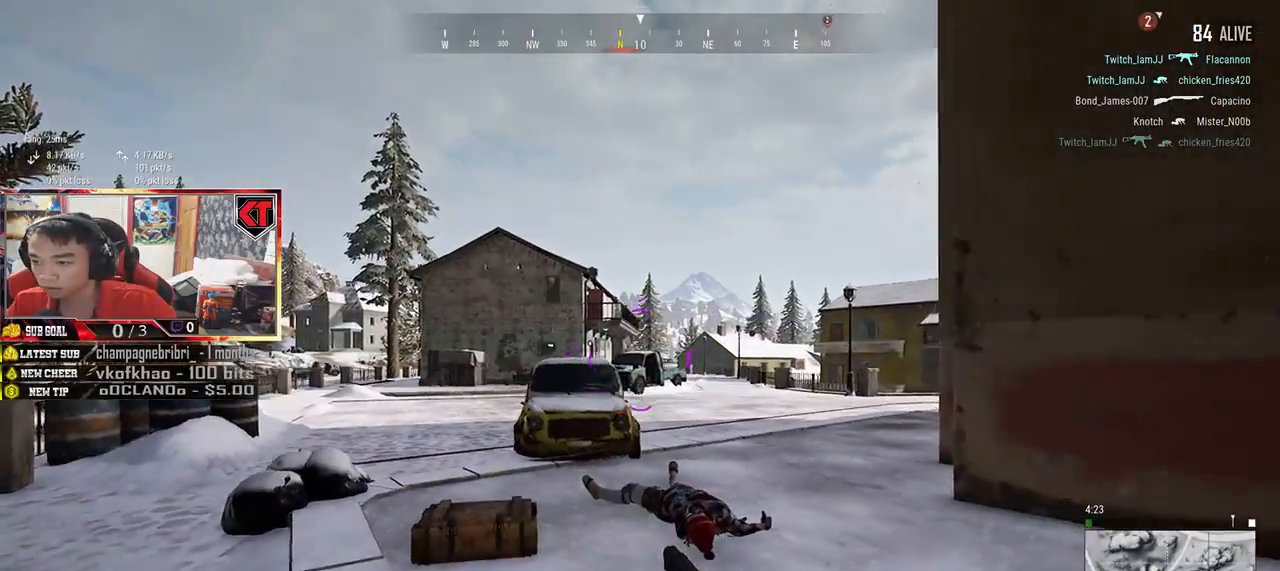
{"keys": ["a"], "mouse": [], "events": [[117, "s", "up"]]}
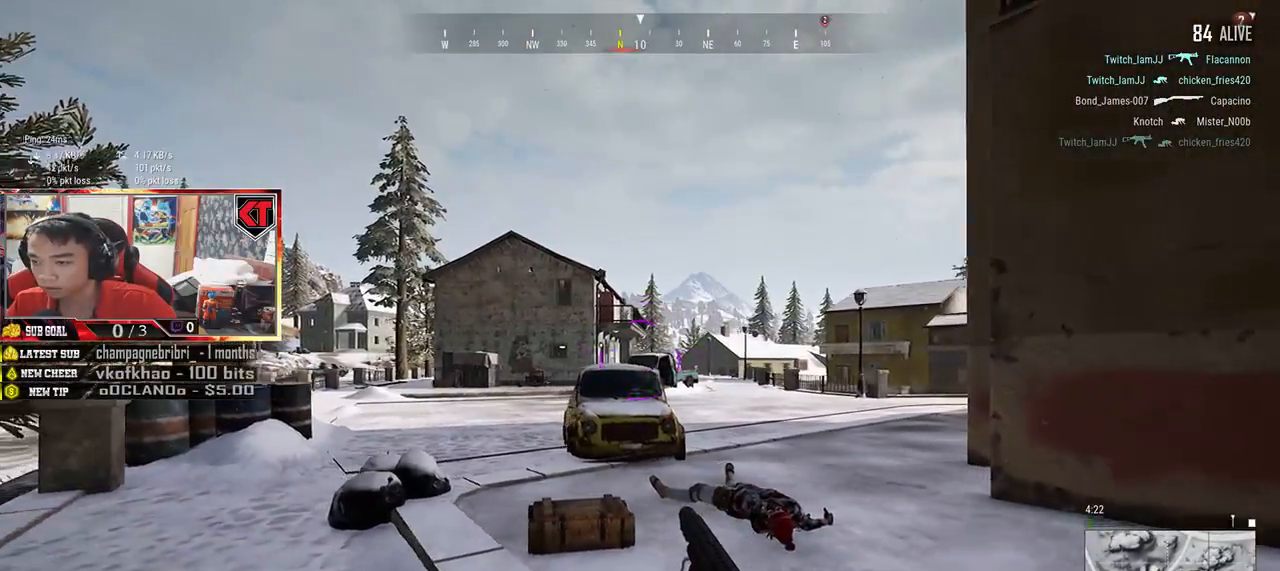
{"keys": ["a", "w"], "mouse": [], "events": [[167, "w", "down"]]}
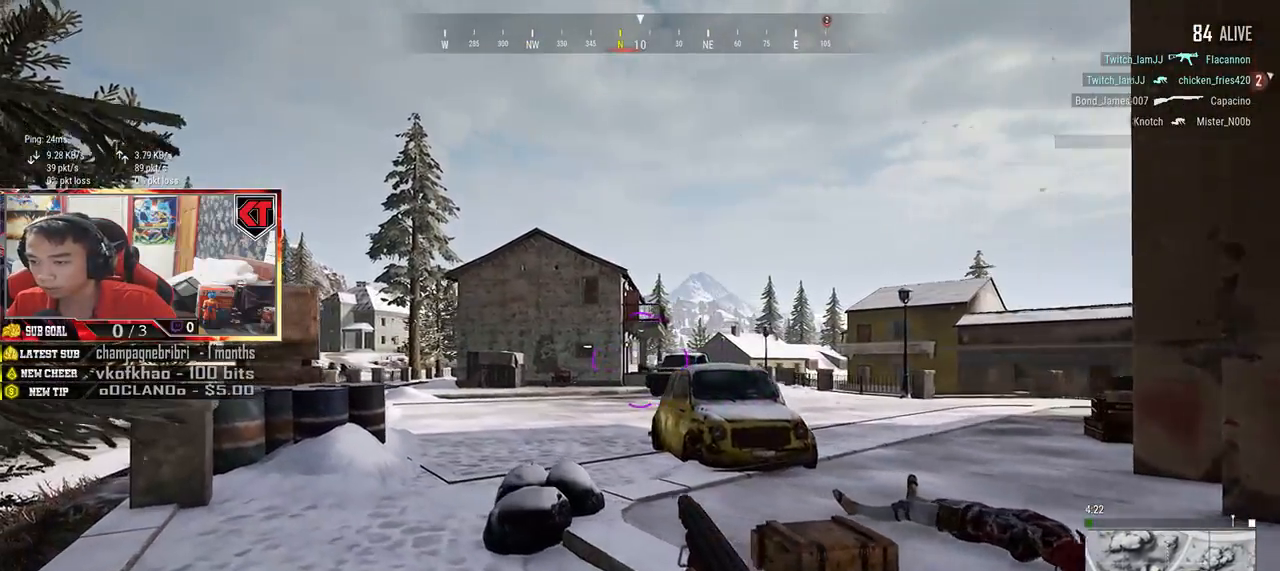
{"keys": ["a", "w"], "mouse": [], "events": []}
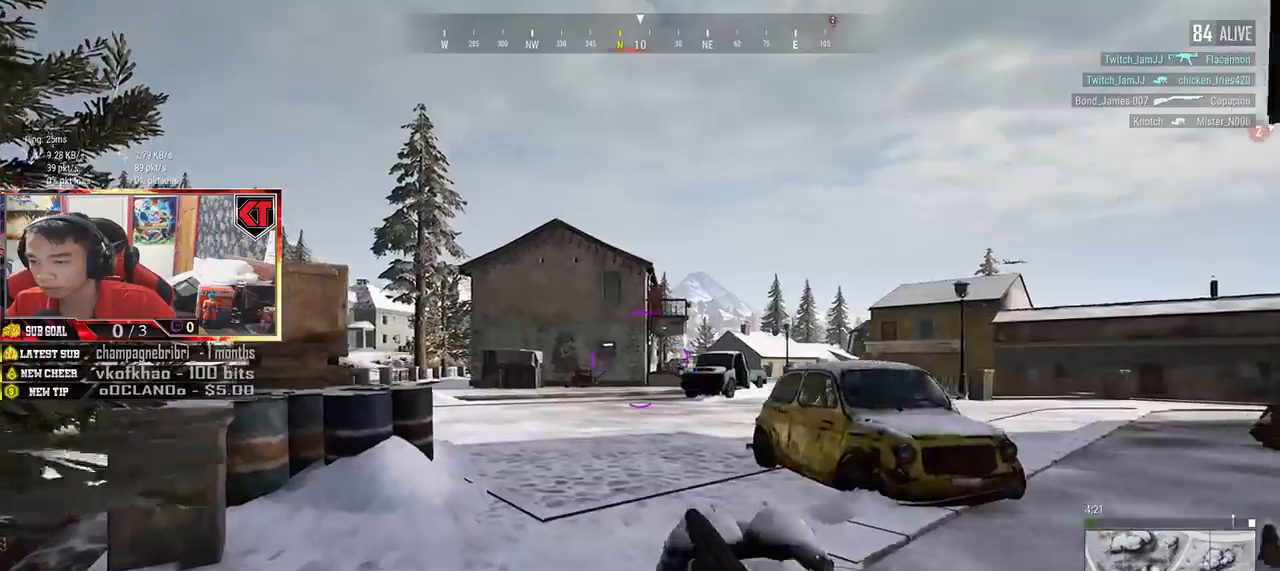
{"keys": ["w"], "mouse": [], "events": [[334, "a", "up"]]}
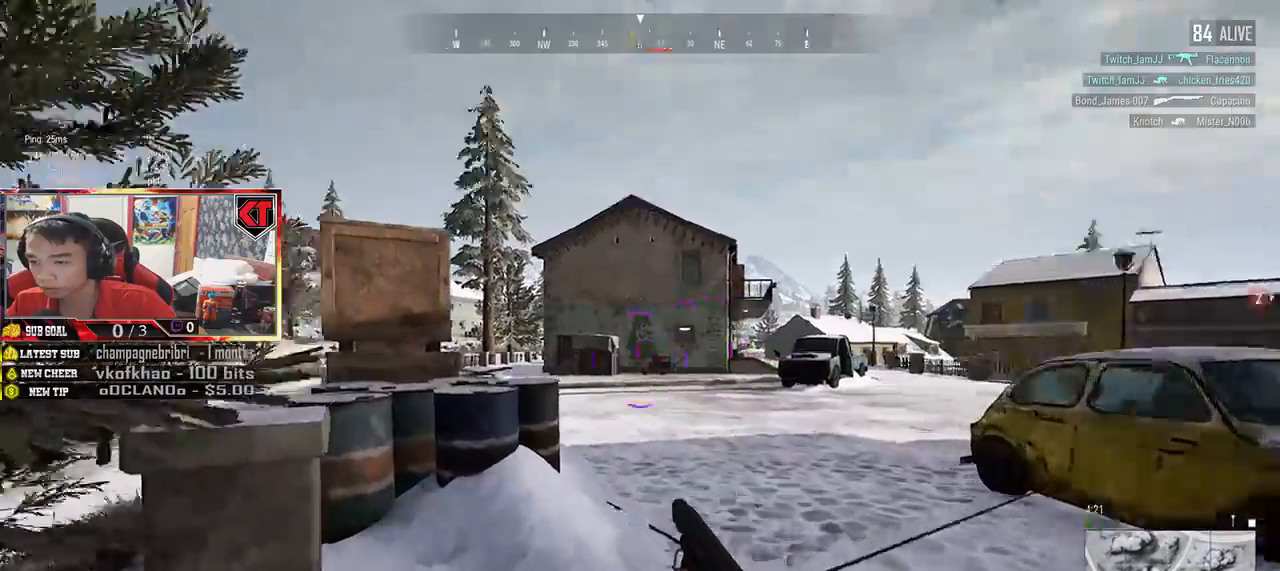
{"keys": ["a", "w"], "mouse": [], "events": [[467, "a", "down"]]}
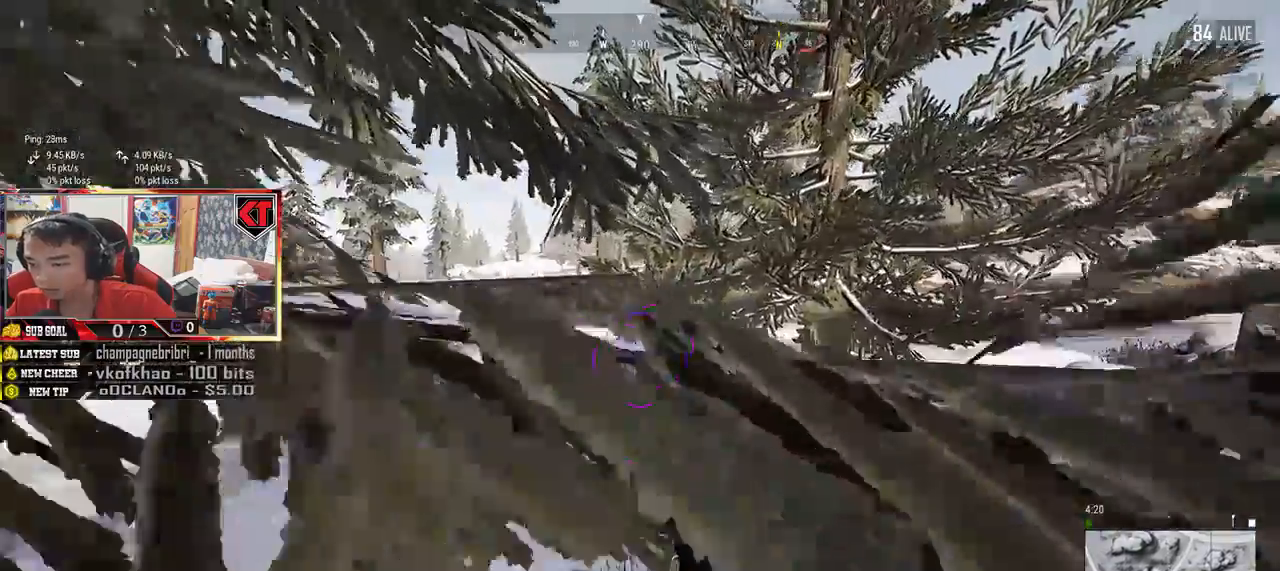
{"keys": ["a", "w"], "mouse": [], "events": [[184, "w", "up"], [484, "w", "down"]]}
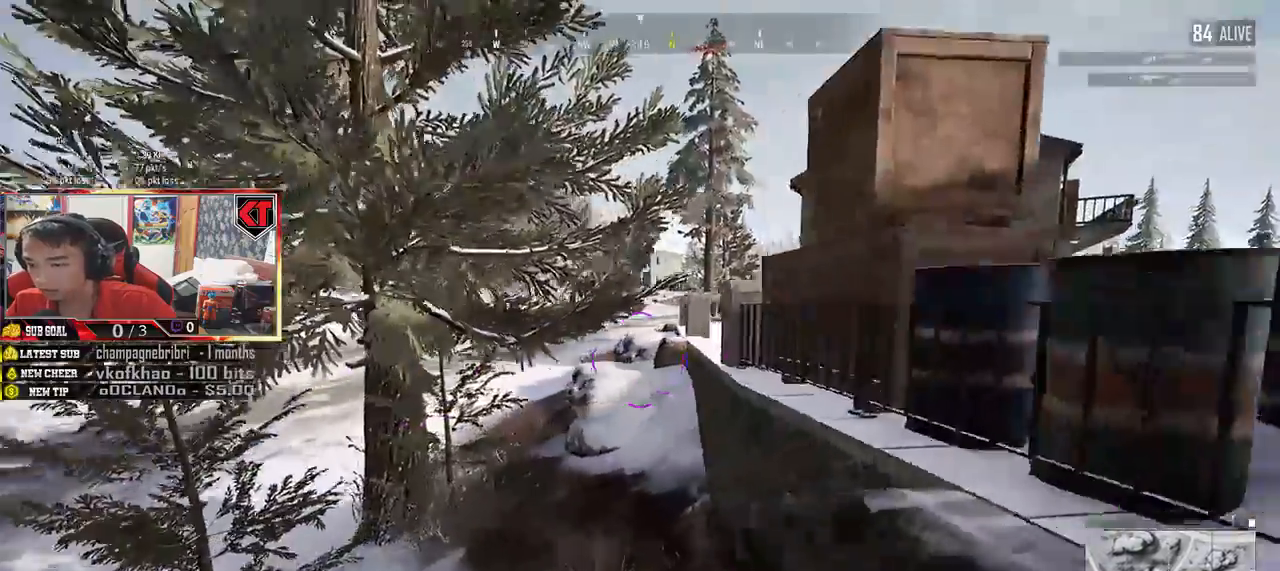
{"keys": ["w"], "mouse": [], "events": [[84, "a", "up"], [384, "tab", "down"], [450, "tab", "up"]]}
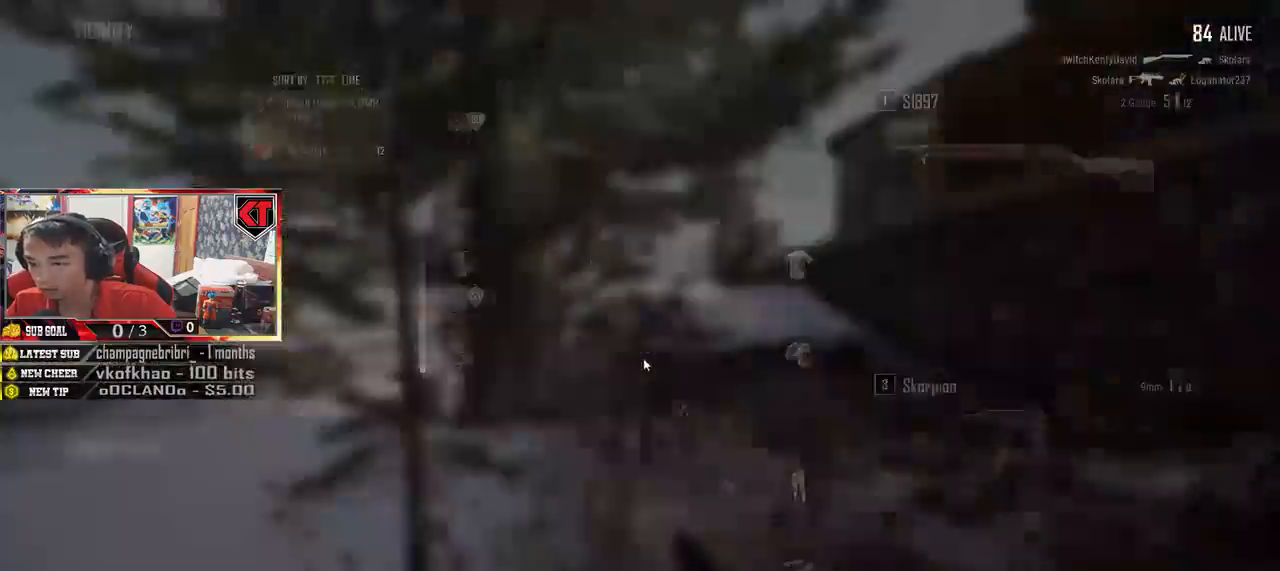
{"keys": ["d", "w"], "mouse": [], "events": [[50, "d", "down"]]}
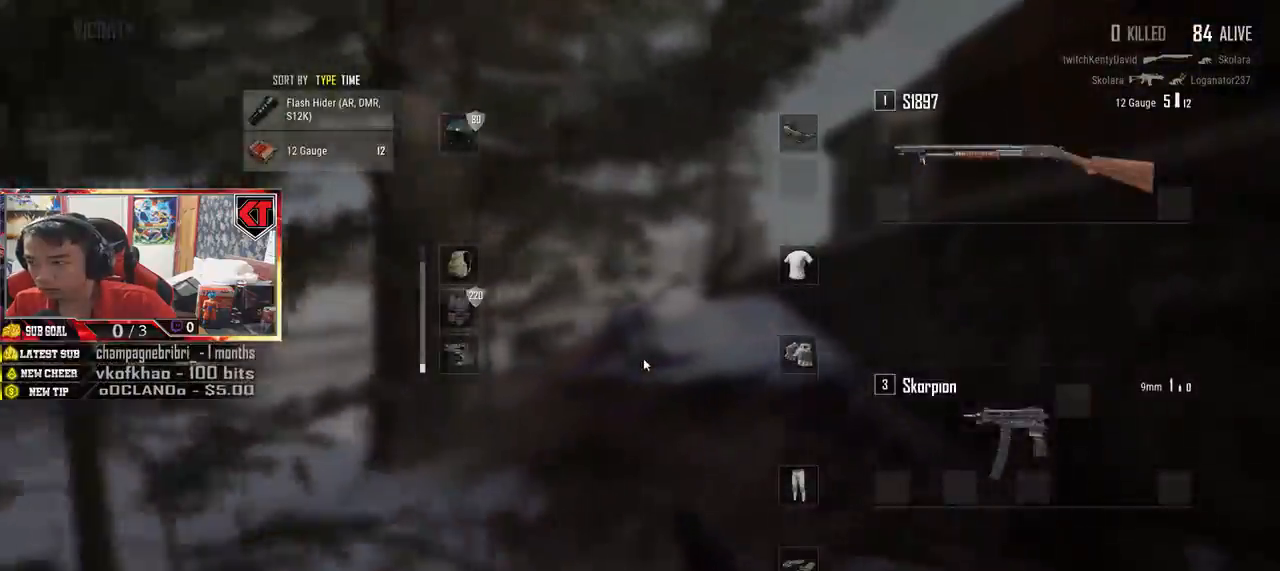
{"keys": ["shift", "w"], "mouse": [], "events": [[84, "tab", "down"], [150, "d", "up"], [200, "tab", "up"], [467, "shift", "down"]]}
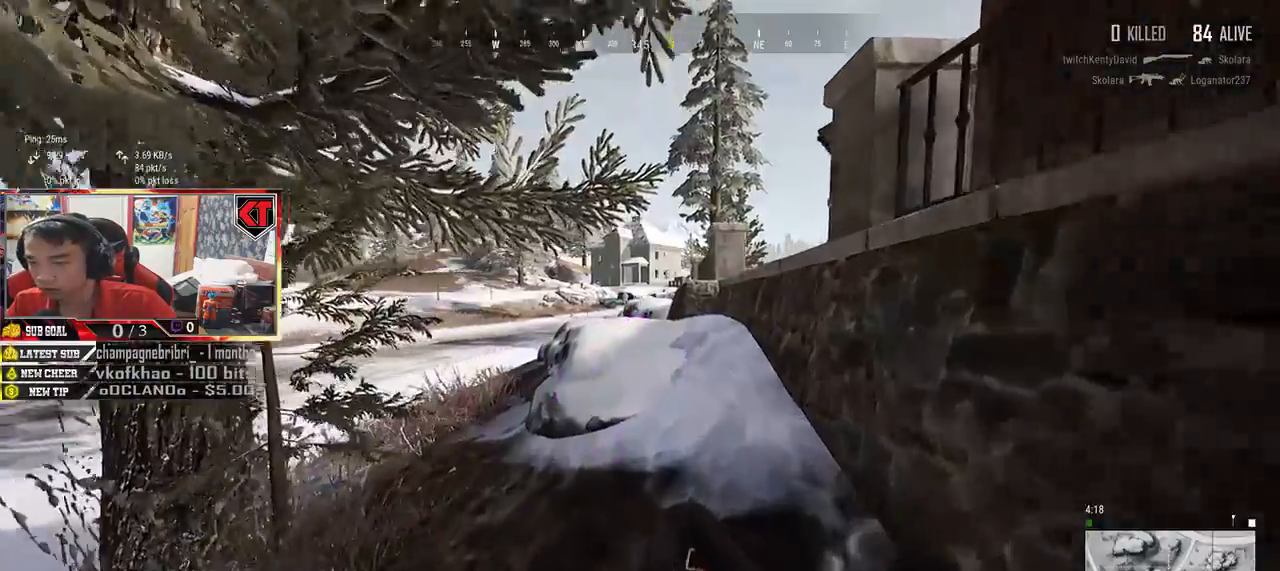
{"keys": ["w"], "mouse": [], "events": [[200, "shift", "up"]]}
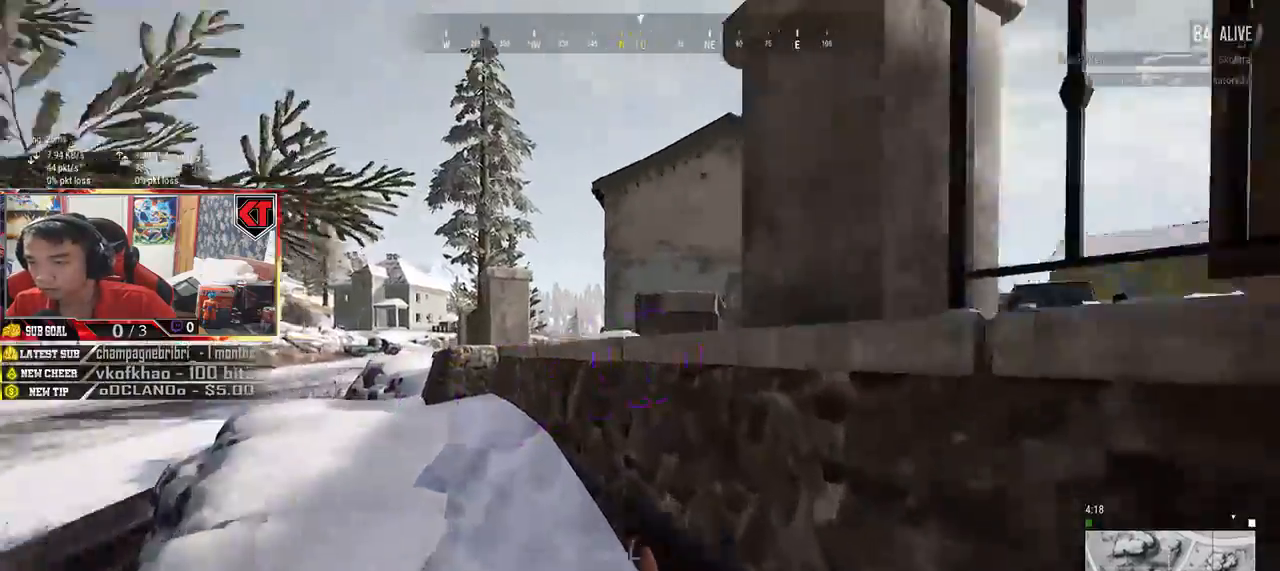
{"keys": ["s"], "mouse": [], "events": [[100, "a", "down"], [167, "w", "up"], [300, "s", "down"], [384, "a", "up"]]}
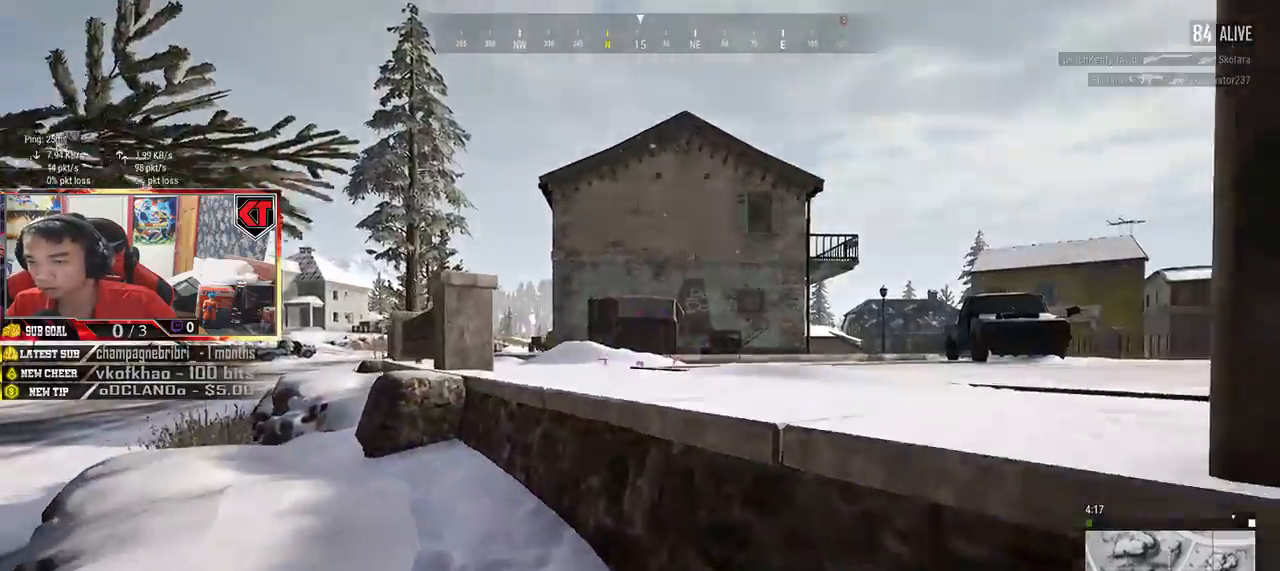
{"keys": ["a", "r"], "mouse": [], "events": [[117, "r", "down"], [217, "r", "up"], [284, "r", "down"], [350, "a", "down"], [400, "r", "up"], [417, "s", "up"], [500, "r", "down"]]}
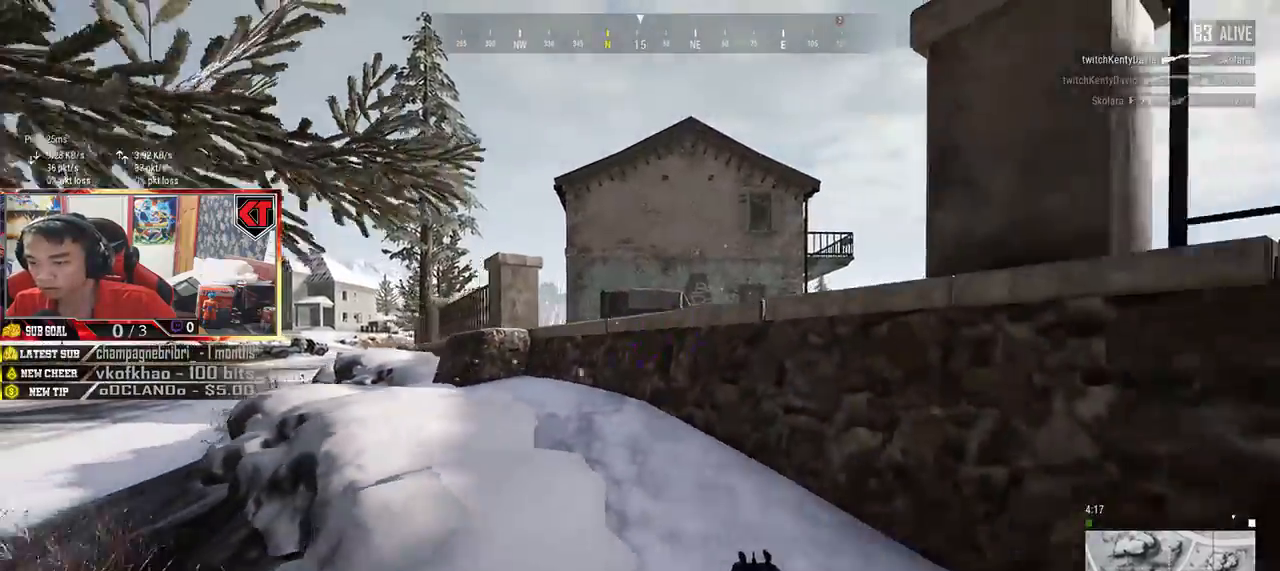
{"keys": ["d", "w"], "mouse": [], "events": [[117, "r", "up"], [167, "w", "down"], [217, "a", "up"], [267, "d", "down"]]}
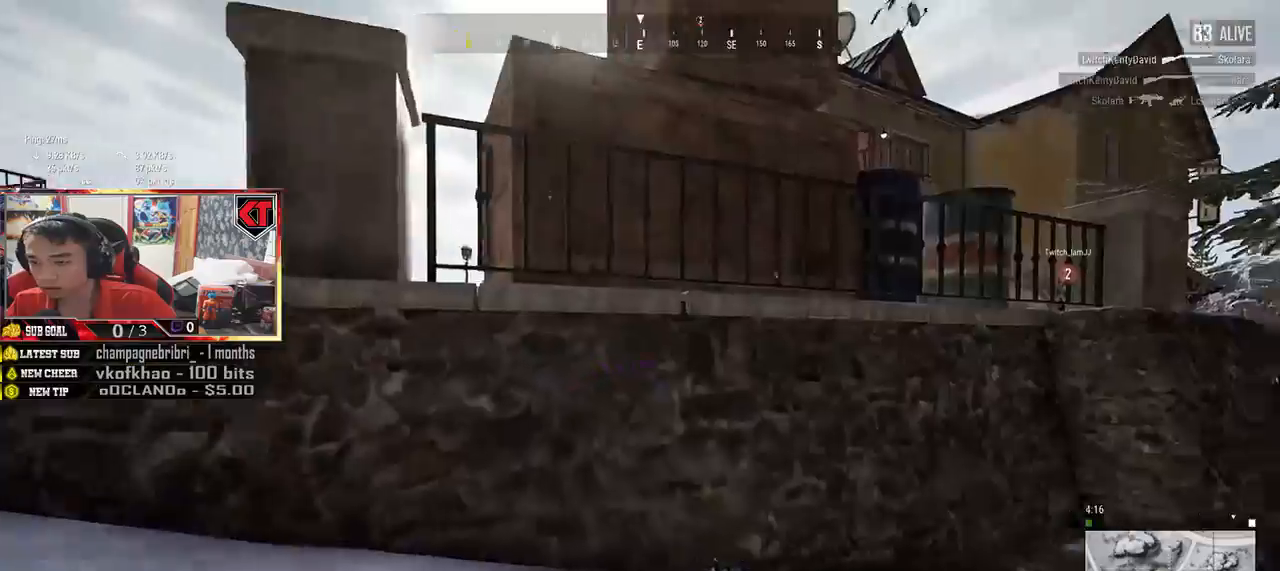
{"keys": ["shift", "w"], "mouse": [], "events": [[350, "shift", "down"], [500, "d", "up"]]}
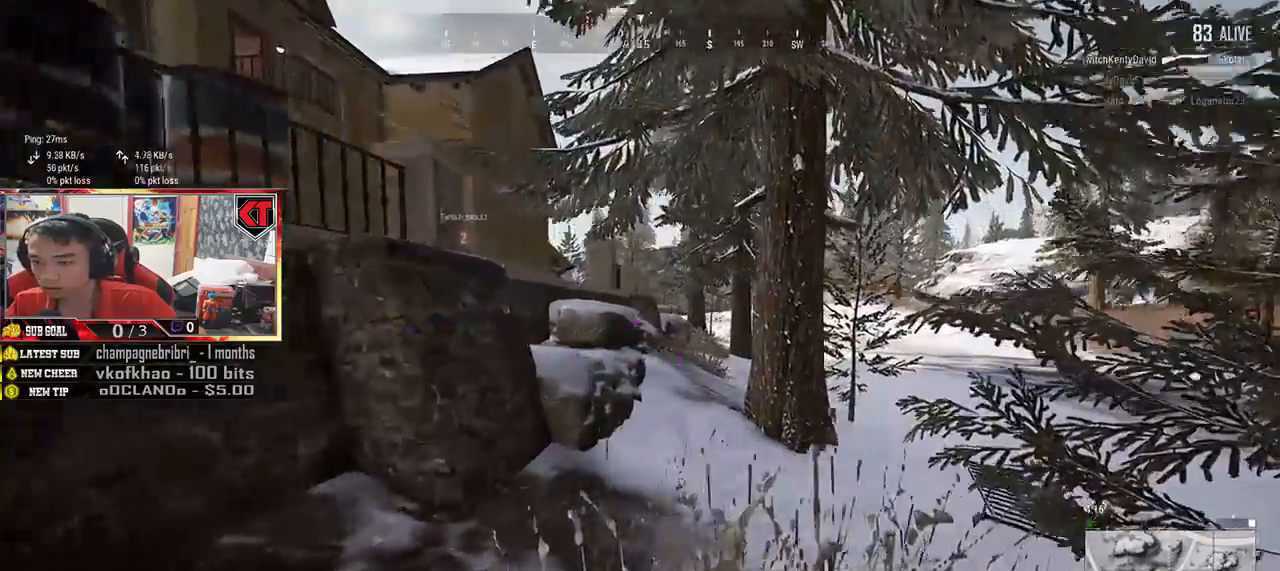
{"keys": ["shift", "w"], "mouse": [], "events": []}
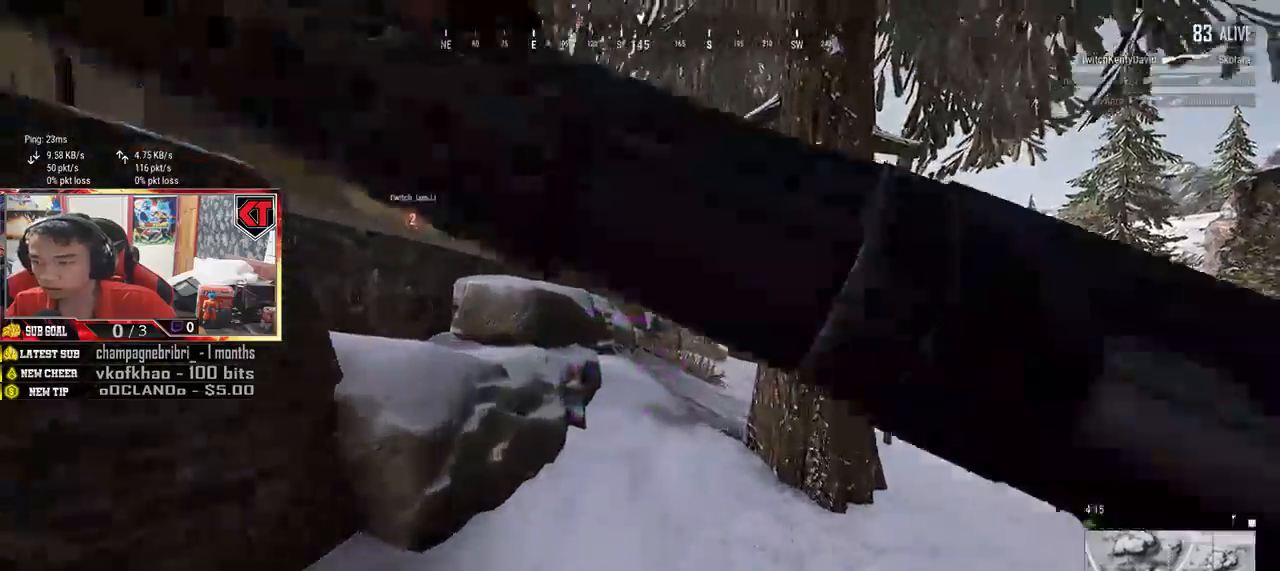
{"keys": ["shift", "w"], "mouse": [], "events": []}
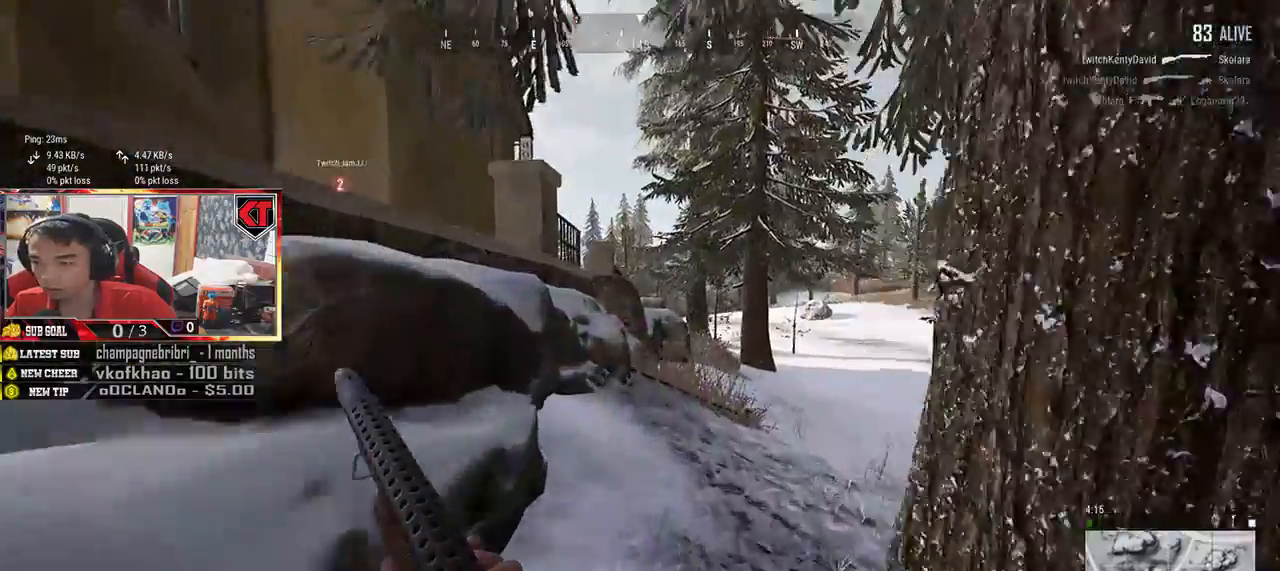
{"keys": ["d", "w"], "mouse": [], "events": [[117, "shift", "up"], [134, "d", "down"]]}
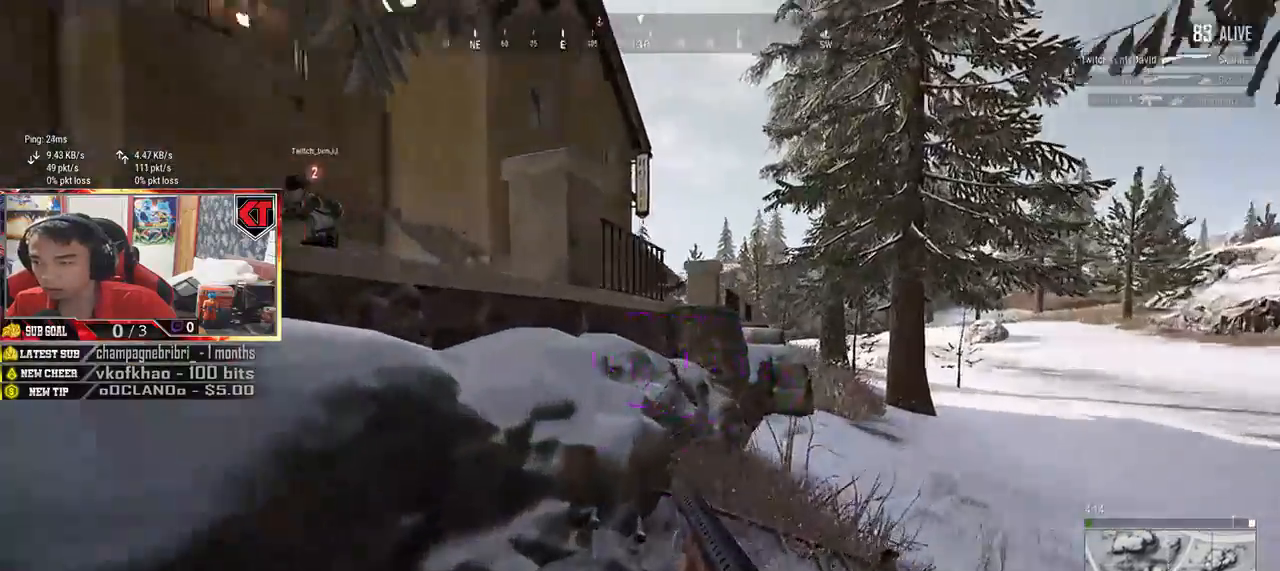
{"keys": ["space", "w"], "mouse": [], "events": [[117, "d", "up"], [350, "space", "down"]]}
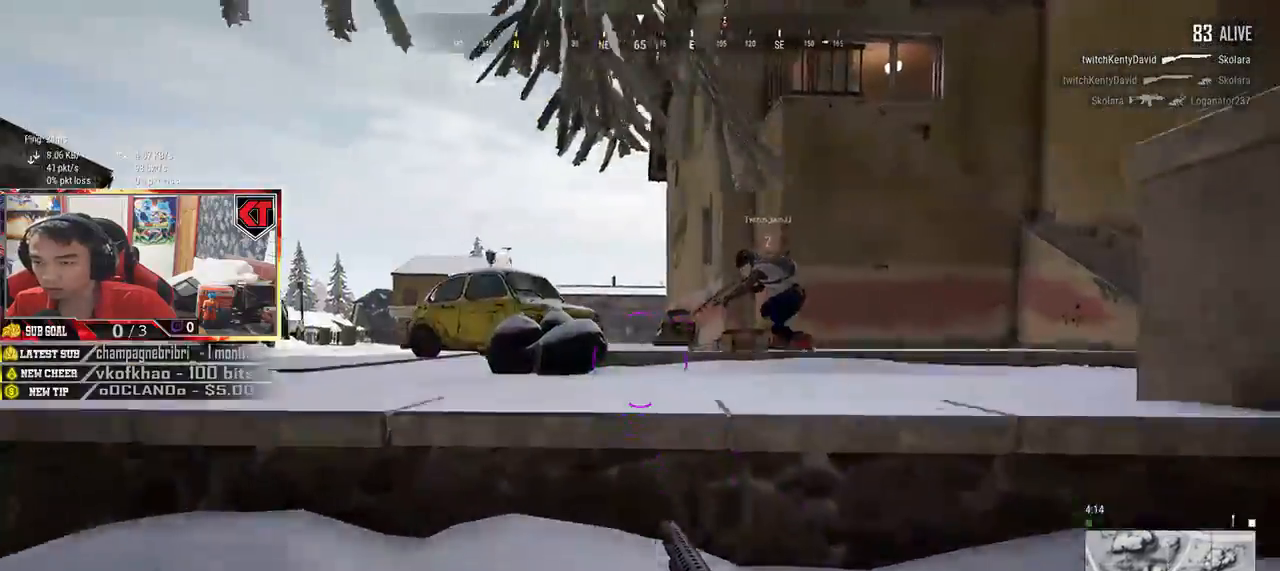
{"keys": ["a", "w"], "mouse": [], "events": [[50, "space", "up"], [300, "a", "down"]]}
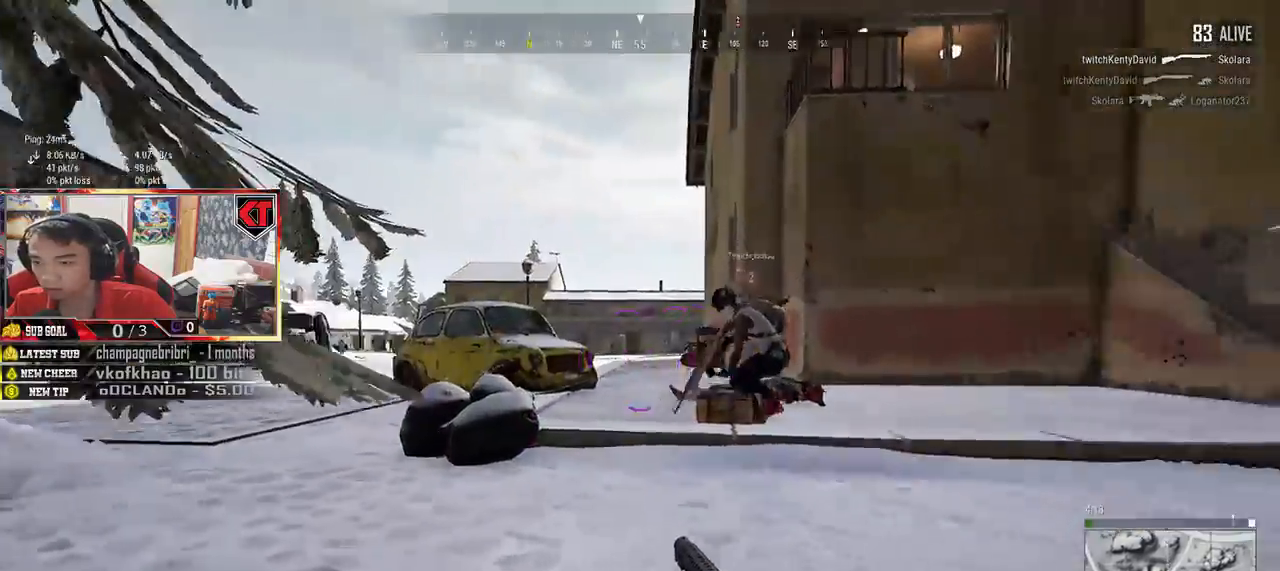
{"keys": ["a", "w"], "mouse": [], "events": [[134, "space", "down"], [317, "space", "up"]]}